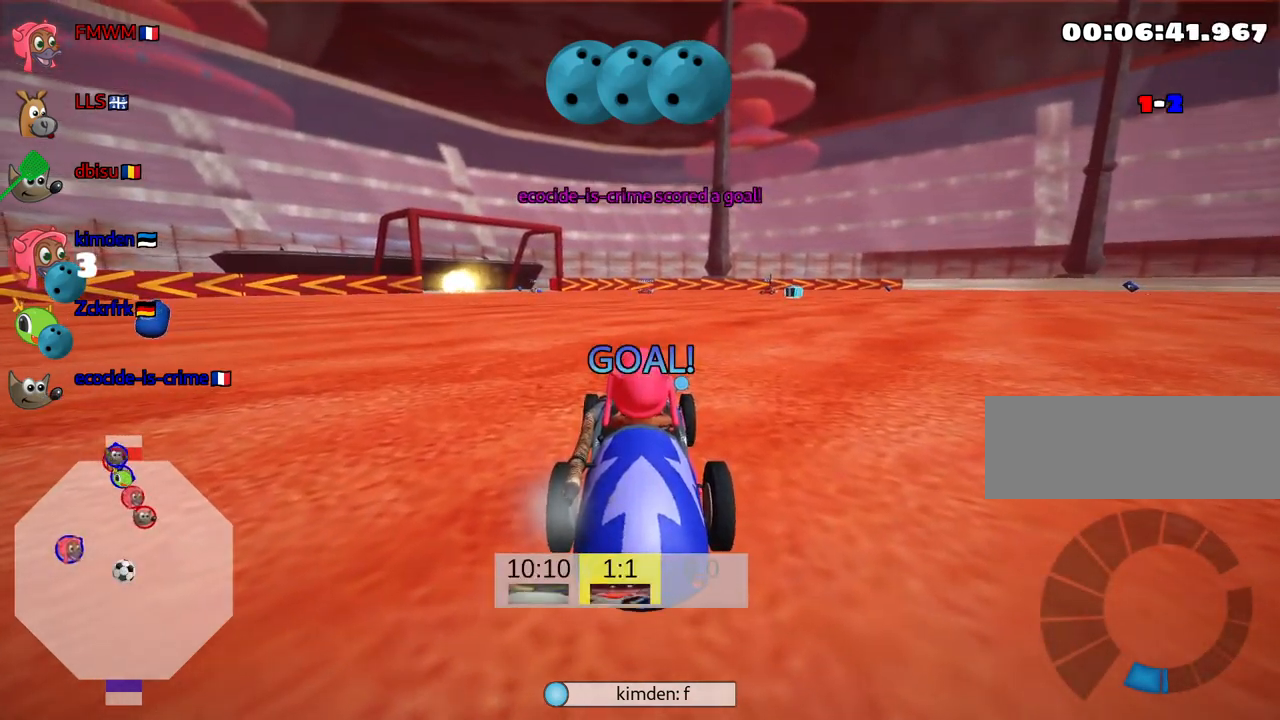
Gameplay with keyboard; each line is a JSON object with the keys held at the frame after it. "events" lists presses ("down") and releases ("up") of "down", "fire", "flag", "left", "look", "nitro", "right", "skid" and "up" between this image and that frame as [ms after this image, input, new state], when the widget could be followed in between. No other keys are recorded. Mouse input is not recorded. Key names are as the overlay labels them; some are game actions (e.g. jump) rather than physical keys.
{"keys": [], "events": []}
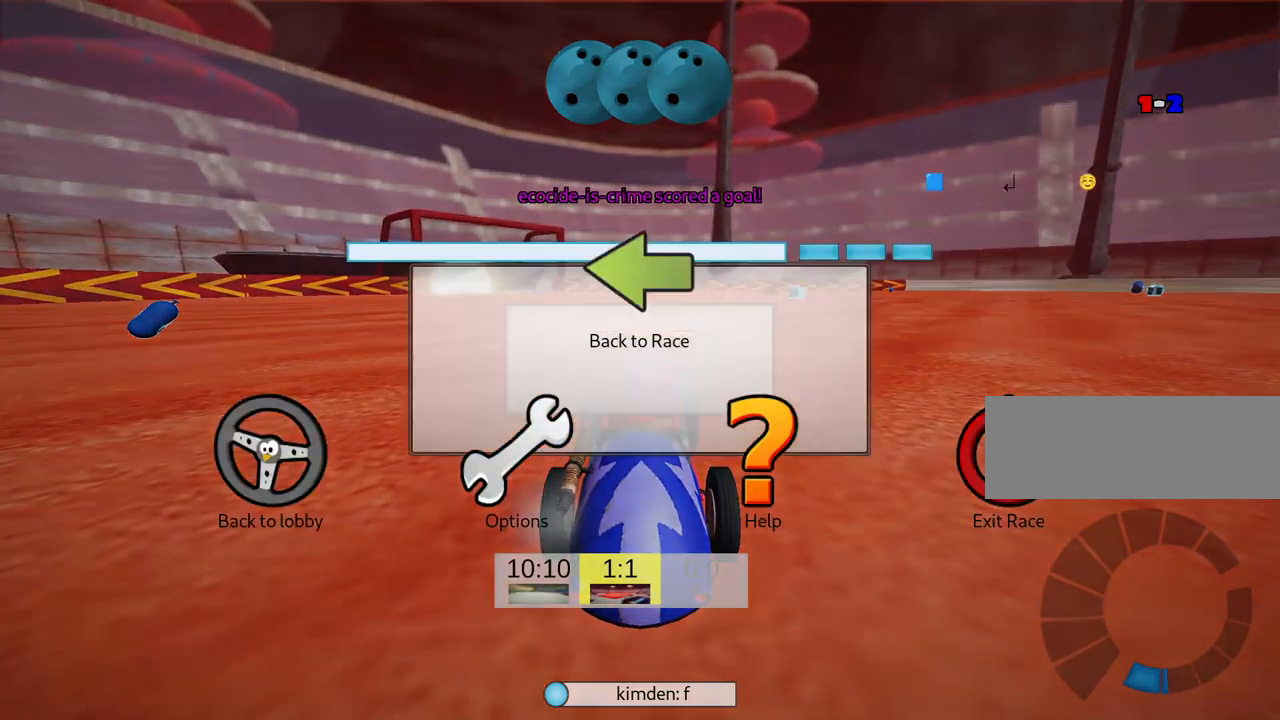
{"keys": [], "events": []}
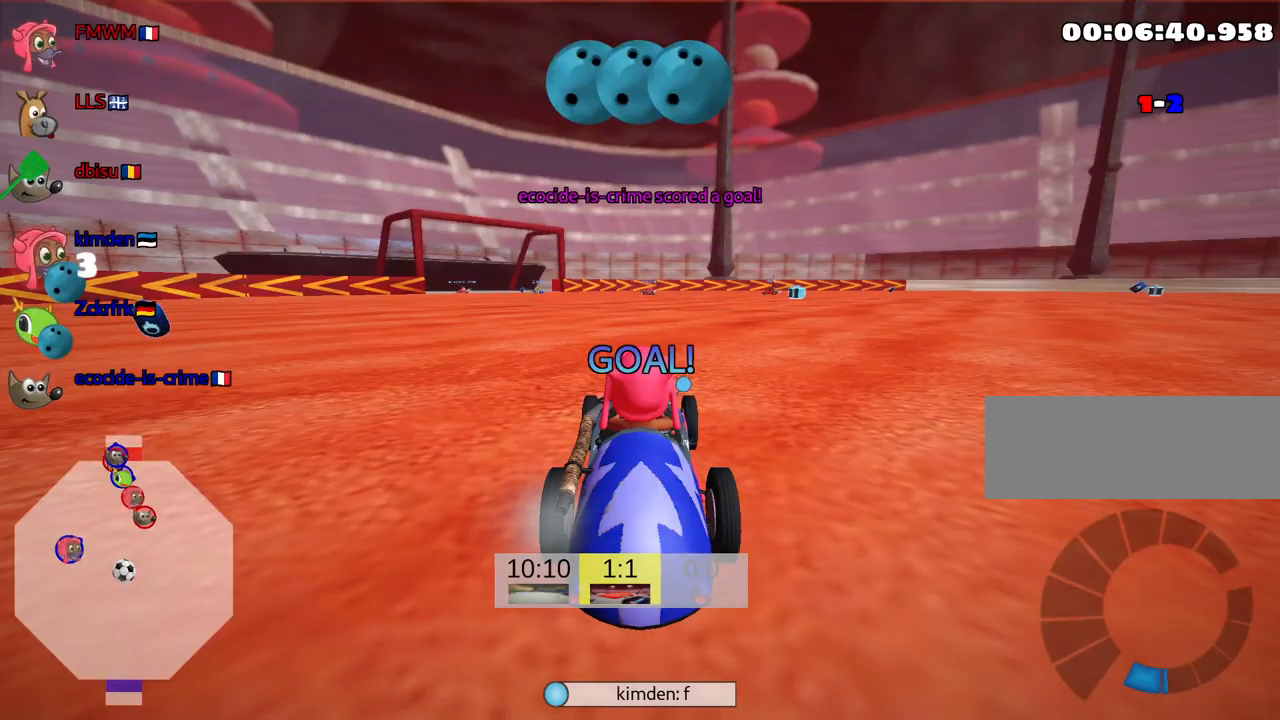
{"keys": ["up"], "events": [[150, "up", "down"]]}
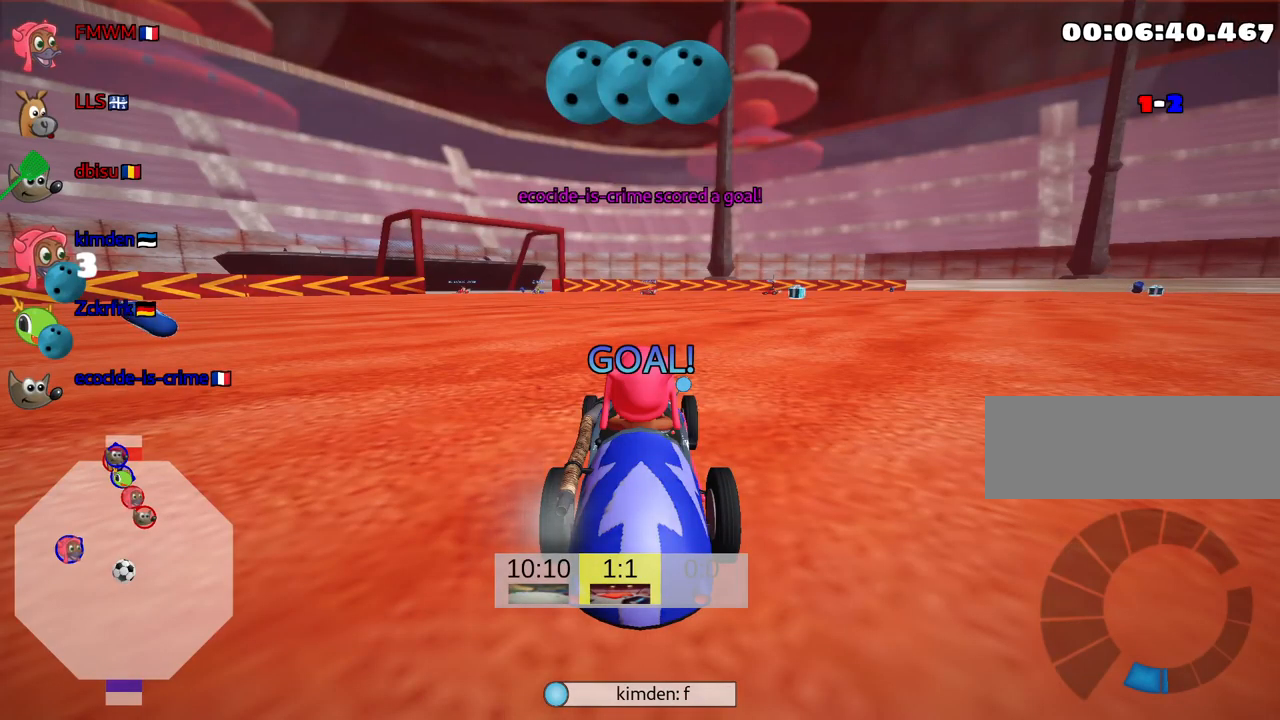
{"keys": ["nitro", "up"], "events": [[150, "nitro", "down"]]}
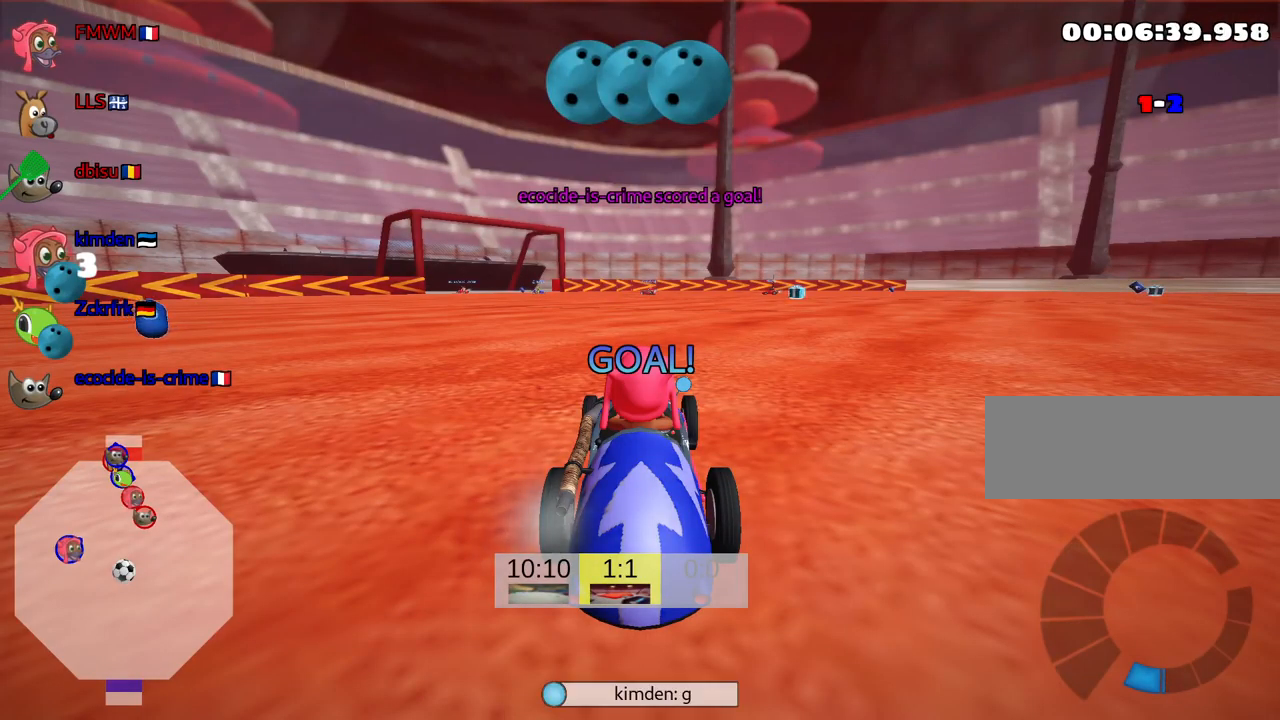
{"keys": ["nitro", "up"], "events": []}
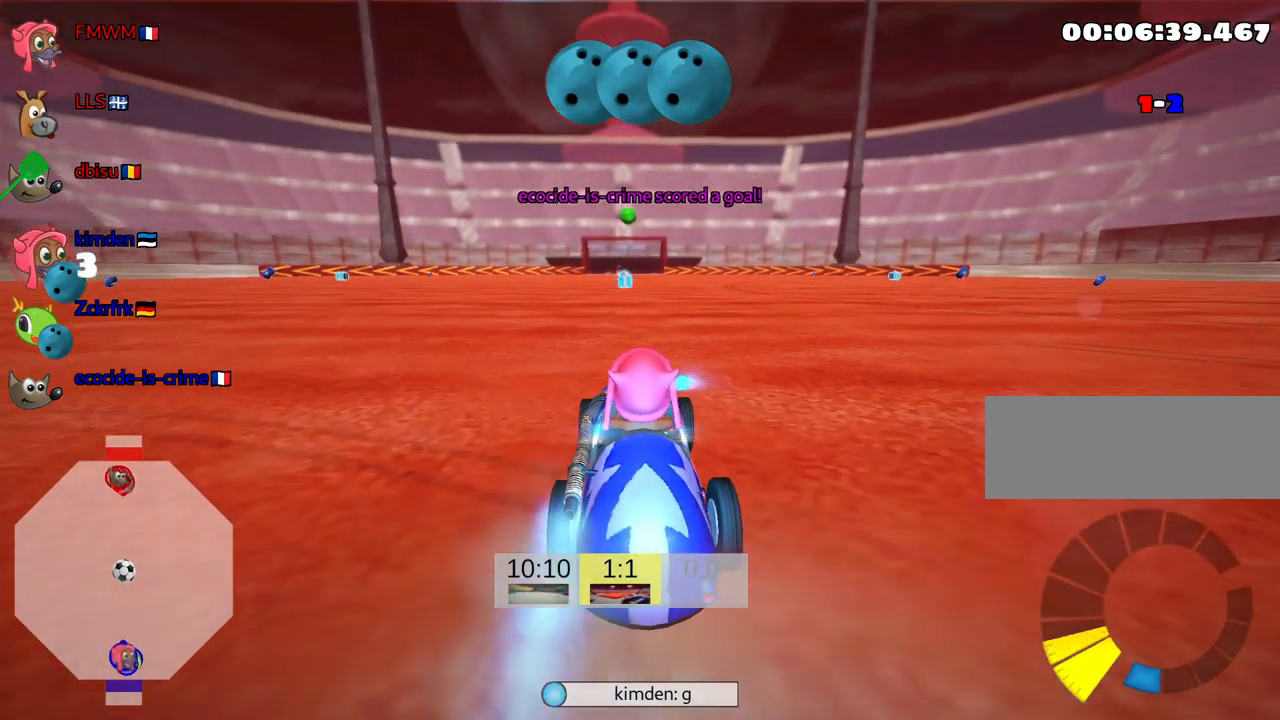
{"keys": ["nitro", "up"], "events": [[217, "right", "down"], [300, "right", "up"]]}
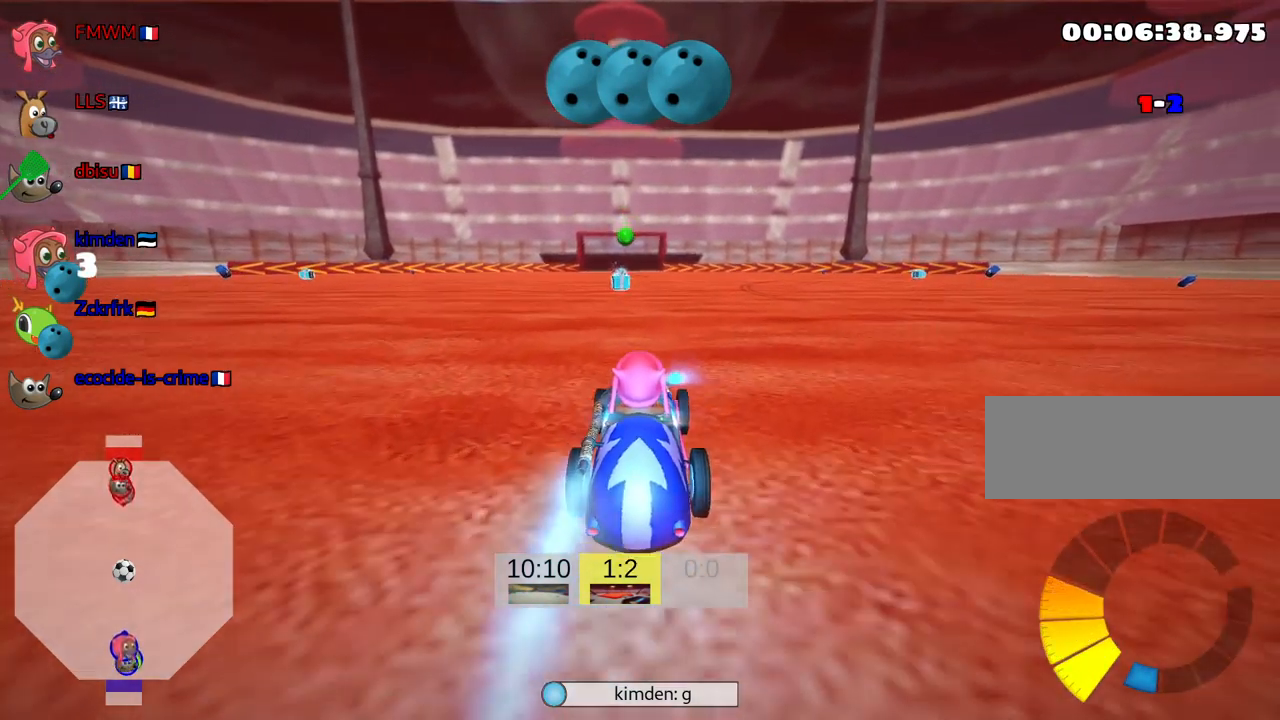
{"keys": ["up"], "events": [[83, "fire", "down"], [150, "nitro", "up"], [183, "fire", "up"]]}
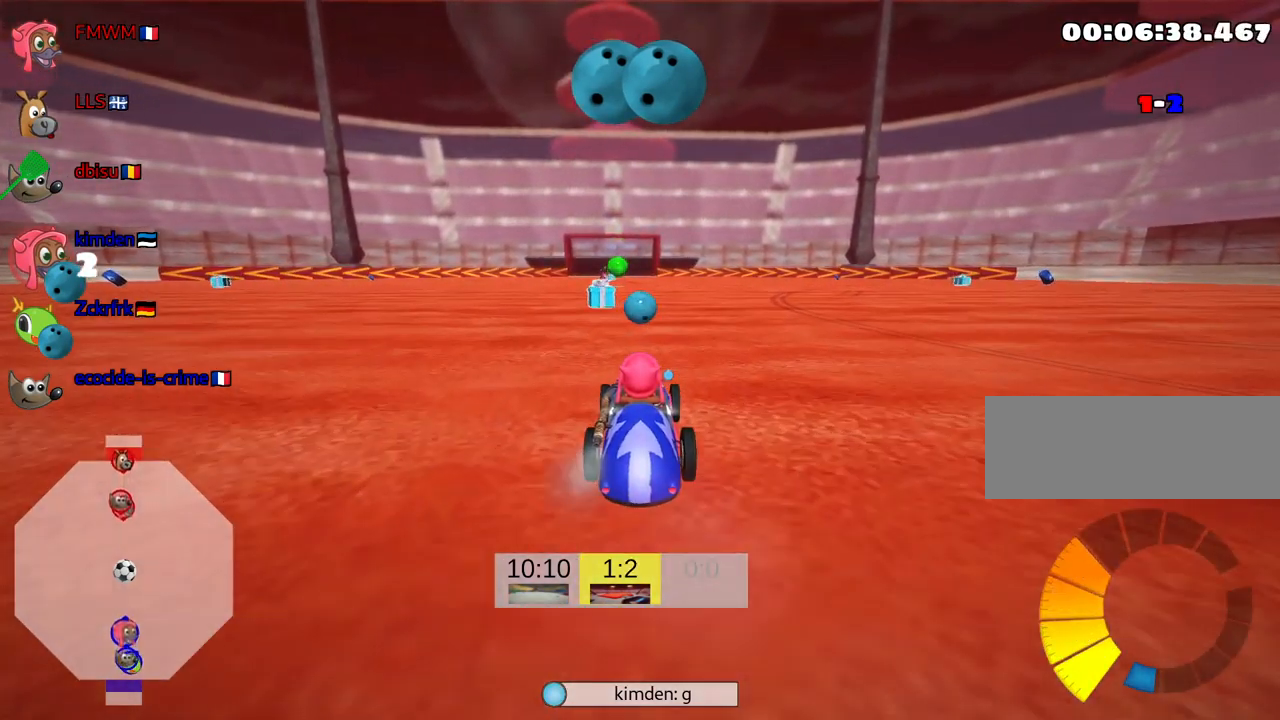
{"keys": ["up"], "events": []}
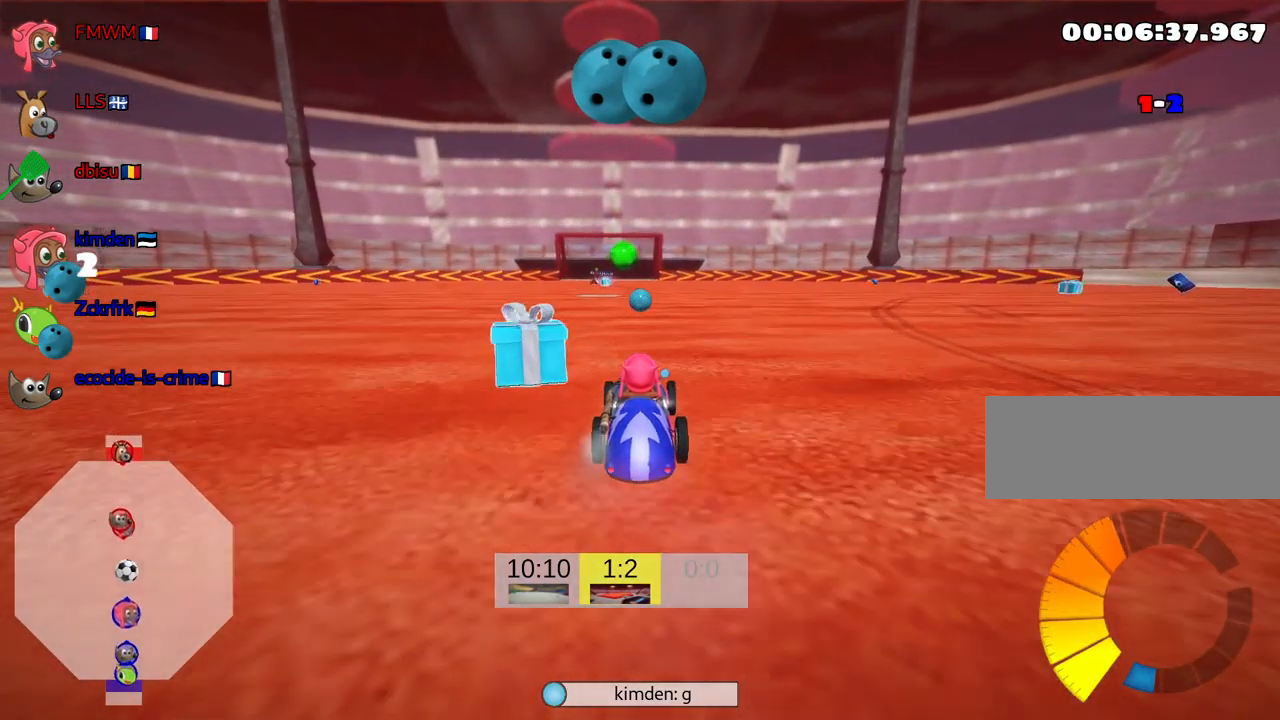
{"keys": [], "events": [[17, "up", "up"]]}
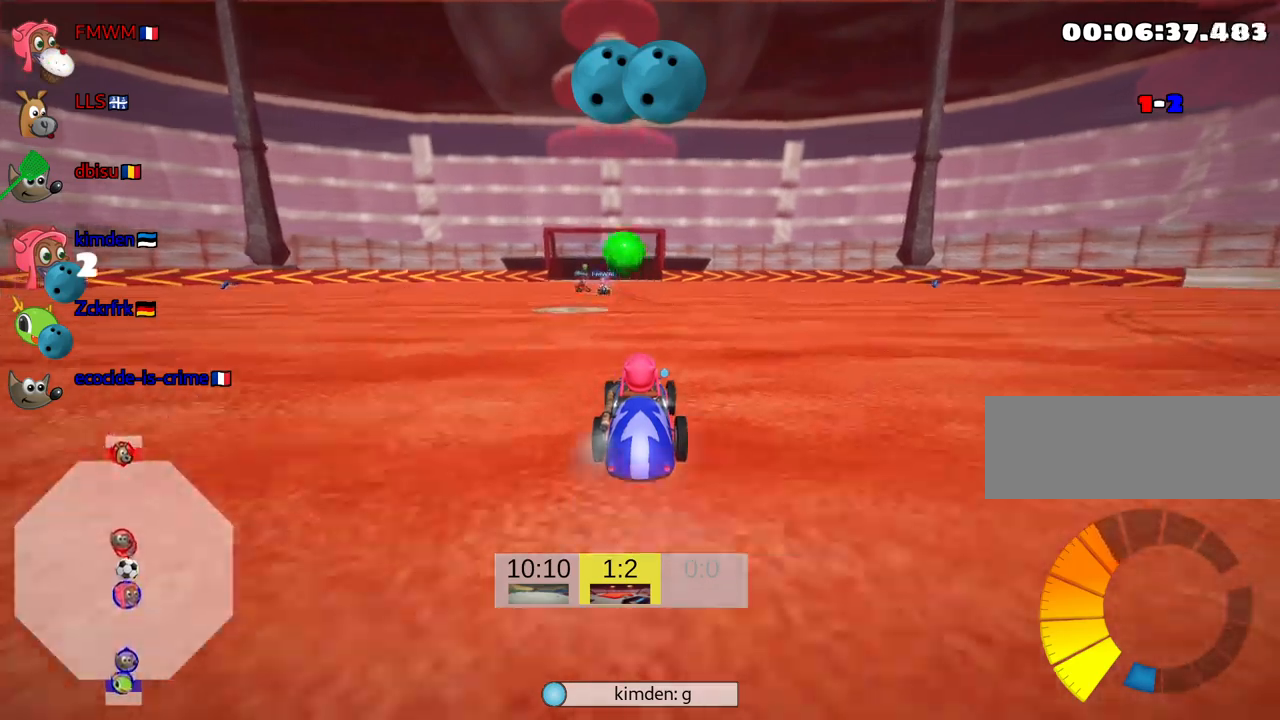
{"keys": [], "events": [[67, "right", "down"], [300, "right", "up"]]}
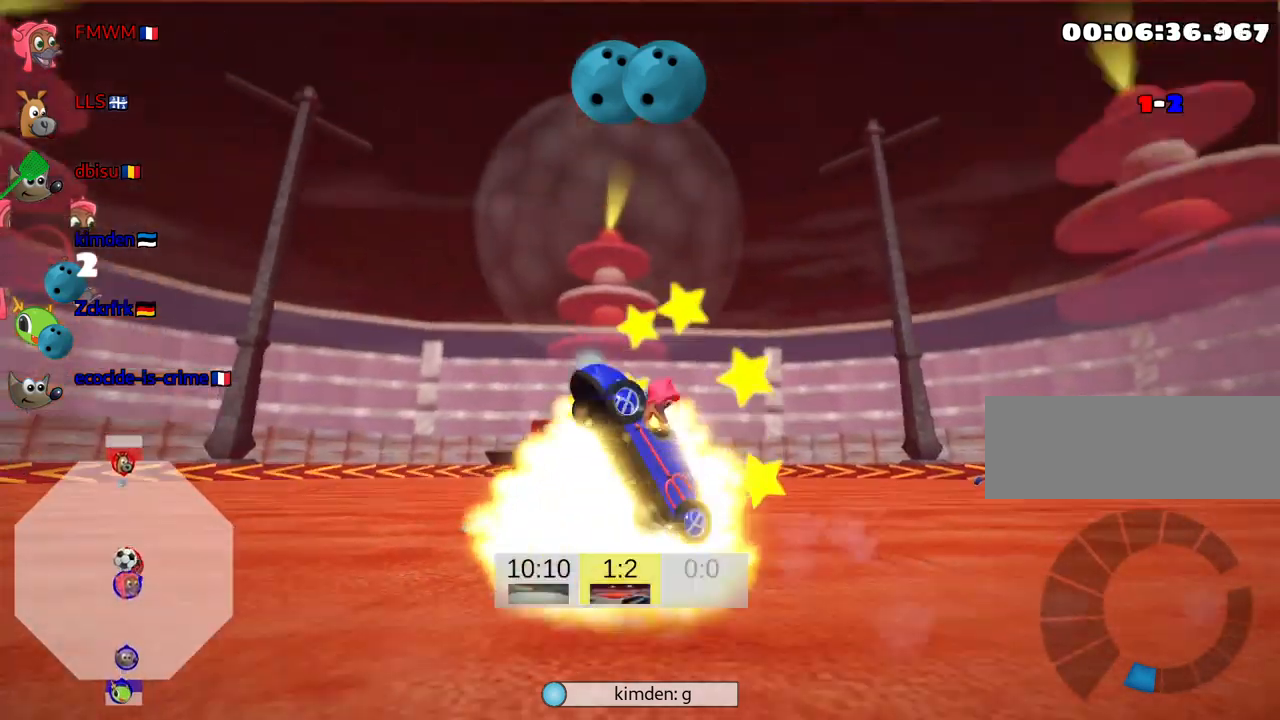
{"keys": [], "events": []}
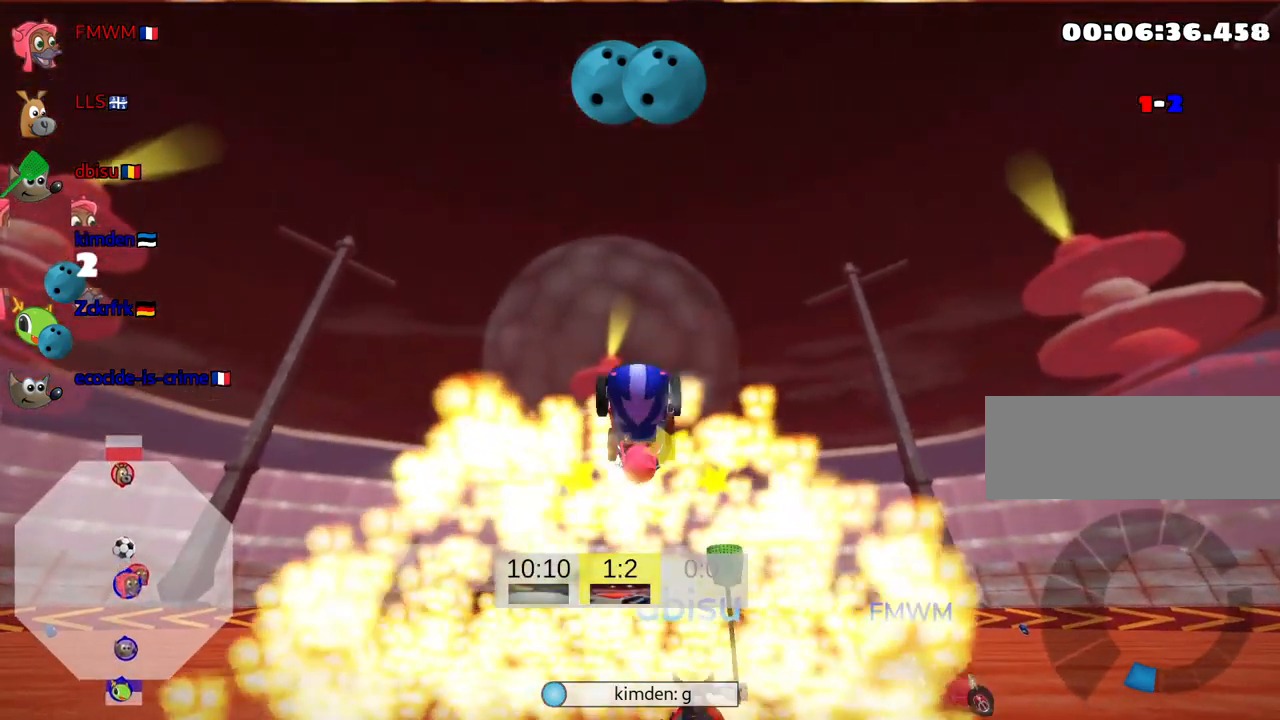
{"keys": [], "events": []}
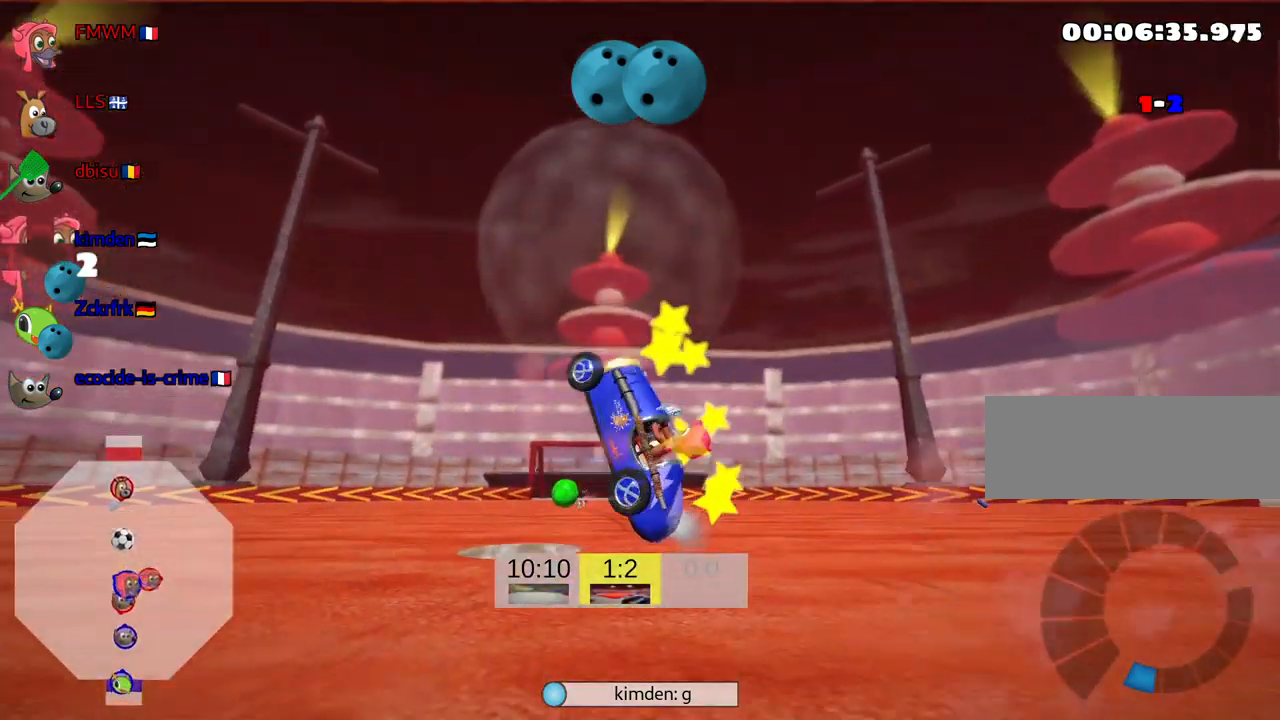
{"keys": [], "events": []}
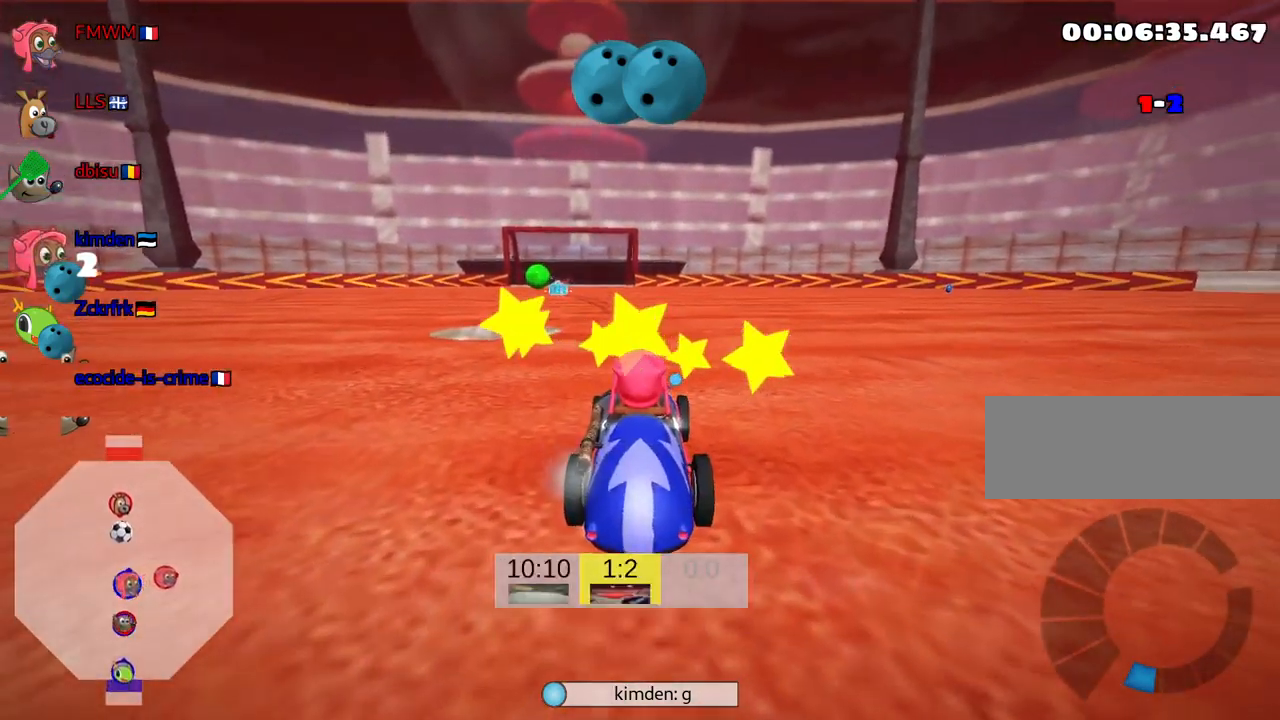
{"keys": [], "events": []}
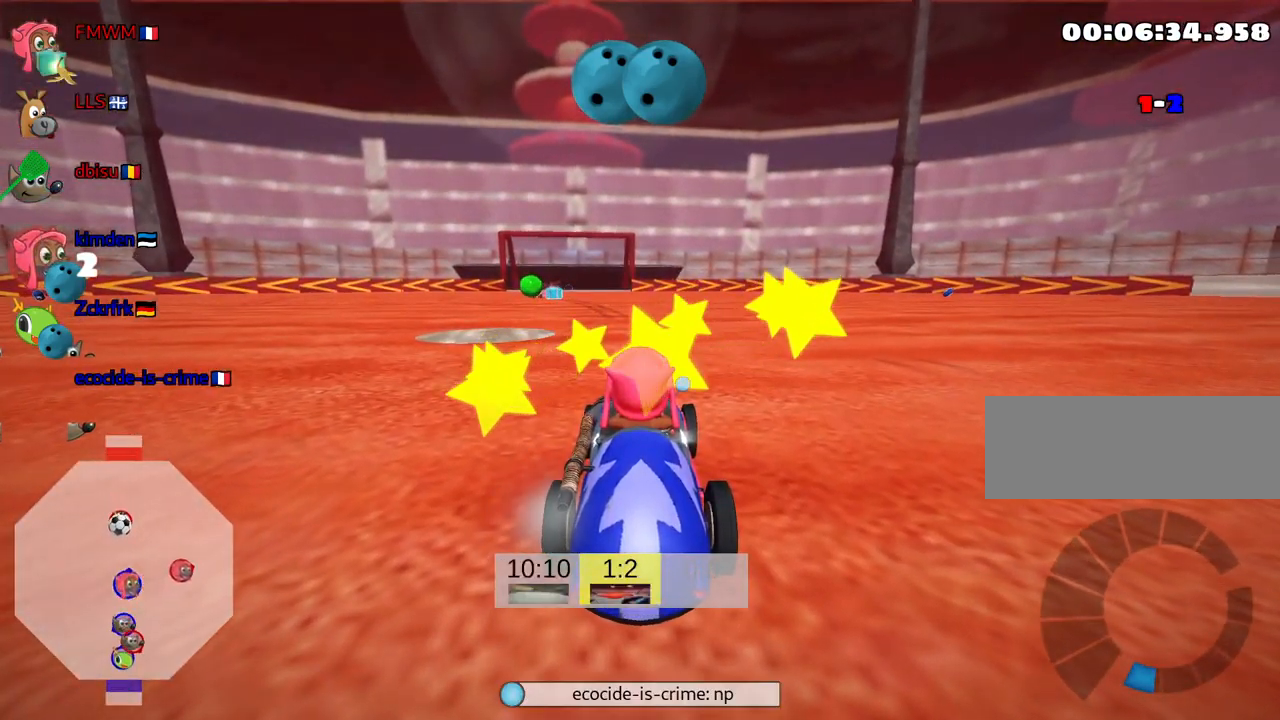
{"keys": [], "events": []}
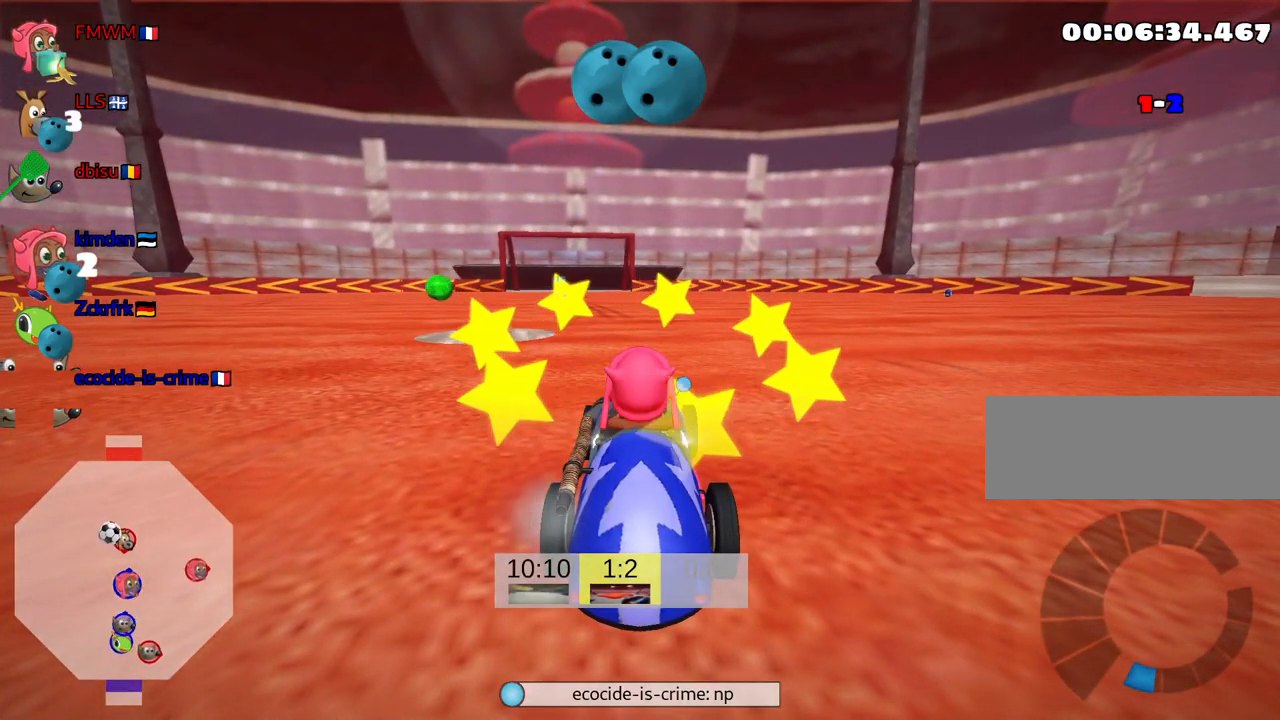
{"keys": ["down"], "events": [[67, "down", "down"]]}
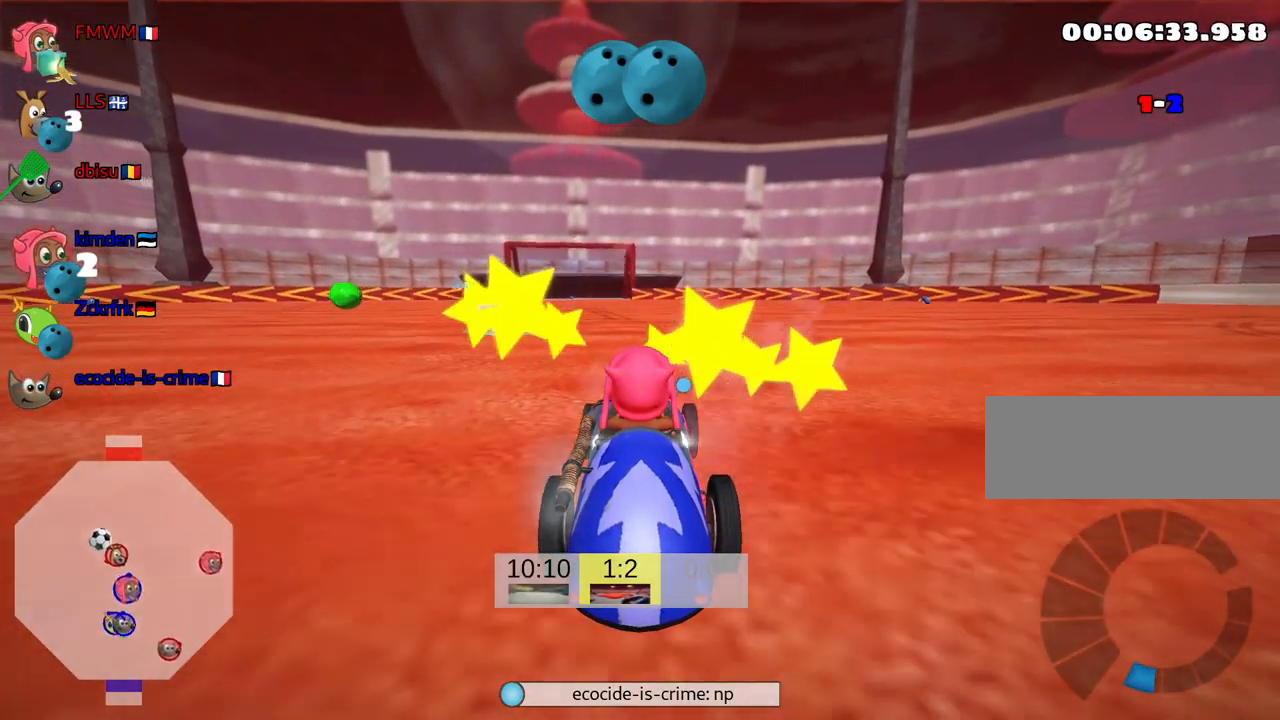
{"keys": ["down"], "events": []}
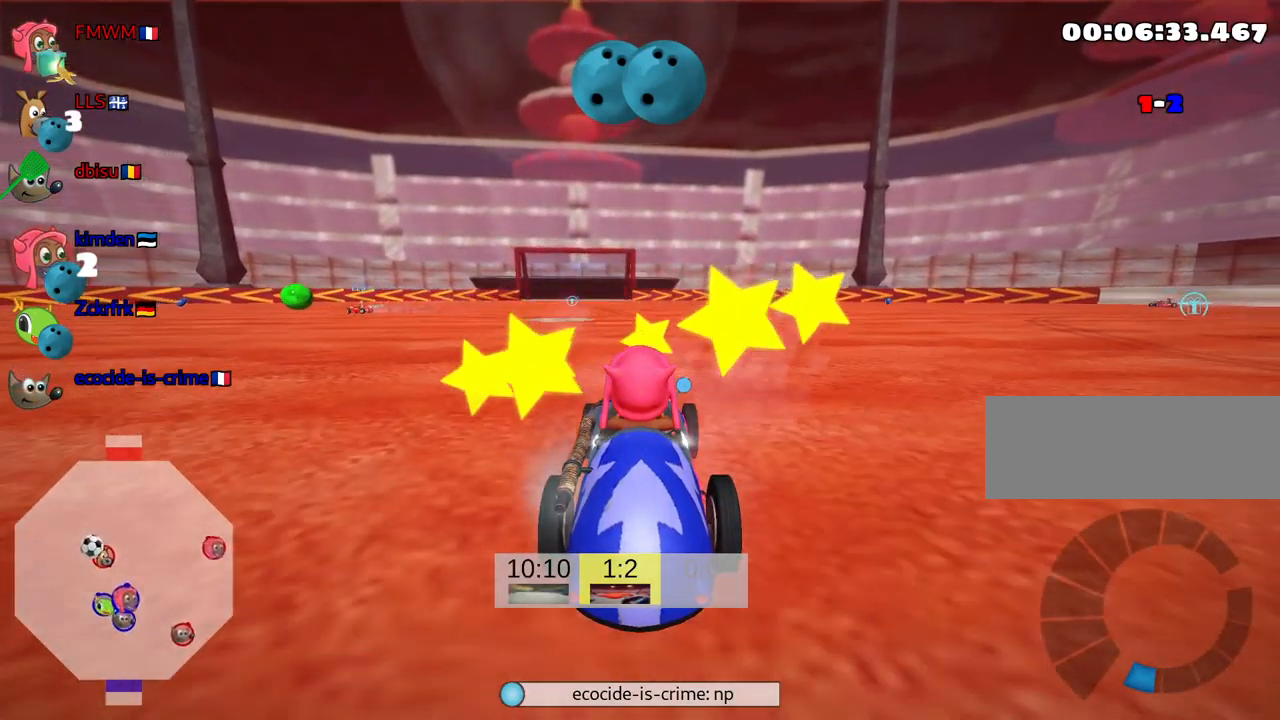
{"keys": ["up"], "events": [[117, "right", "down"], [300, "down", "up"], [434, "right", "up"], [434, "up", "down"]]}
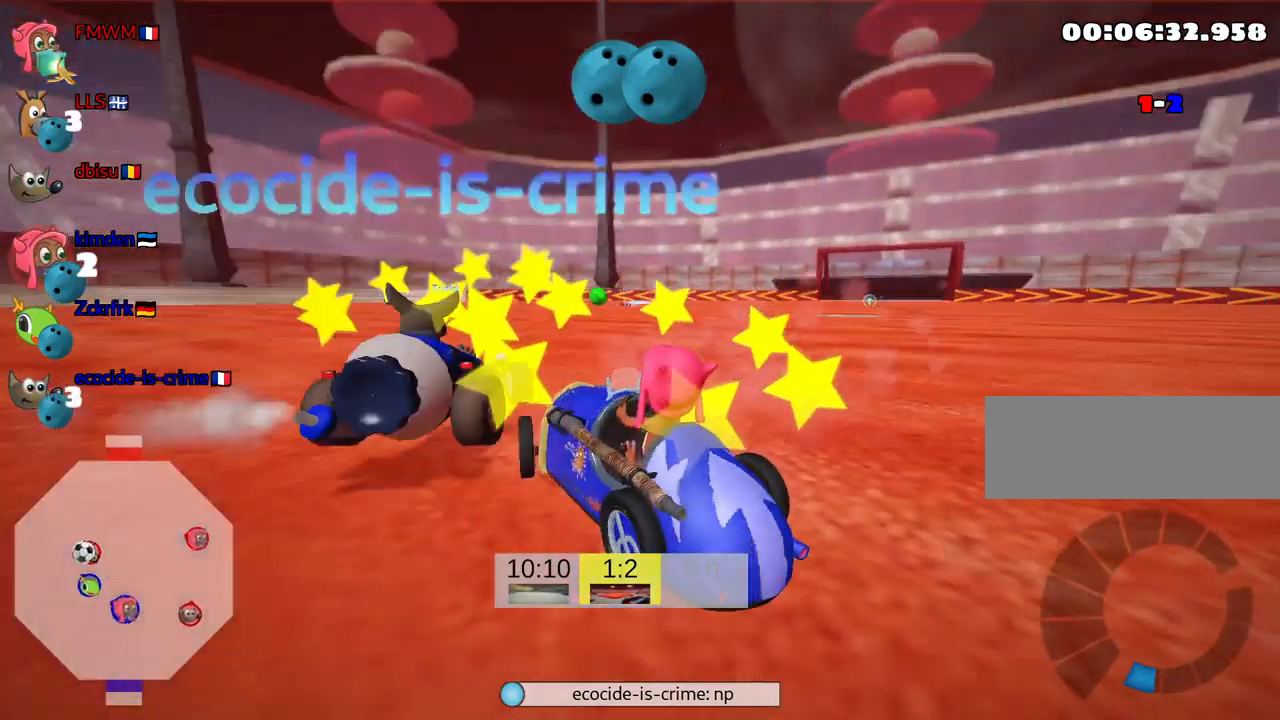
{"keys": ["left", "up"], "events": [[316, "left", "down"]]}
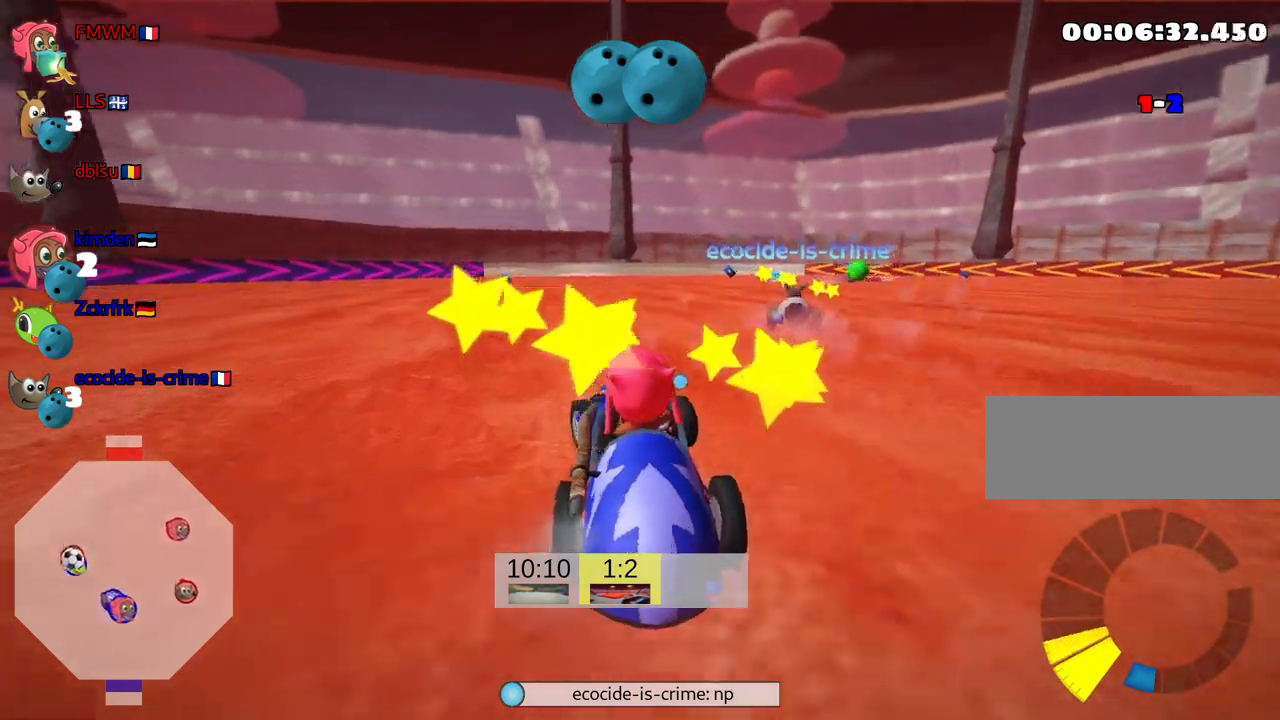
{"keys": ["left", "skid", "up"], "events": [[184, "left", "up"], [317, "skid", "down"], [350, "right", "down"], [450, "left", "down"], [500, "right", "up"]]}
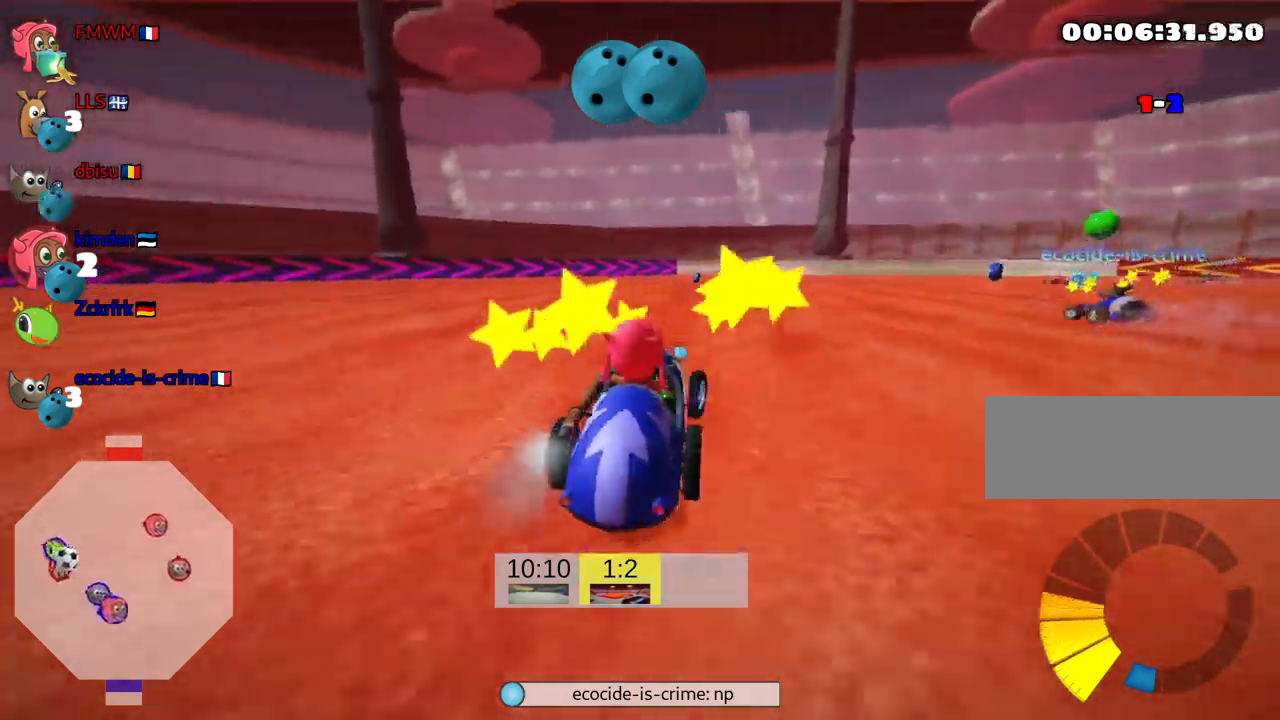
{"keys": ["right", "skid"], "events": [[400, "left", "up"], [417, "right", "down"], [450, "up", "up"]]}
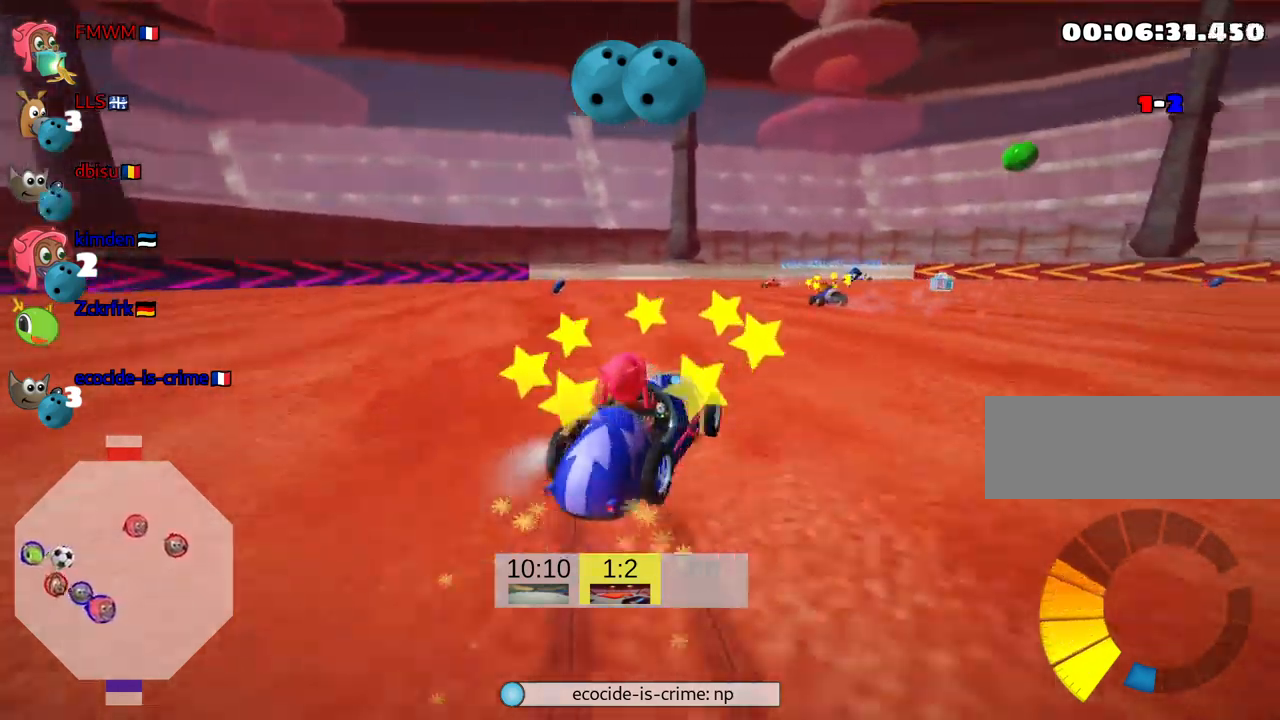
{"keys": ["down"], "events": [[84, "skid", "up"], [450, "right", "up"], [500, "down", "down"]]}
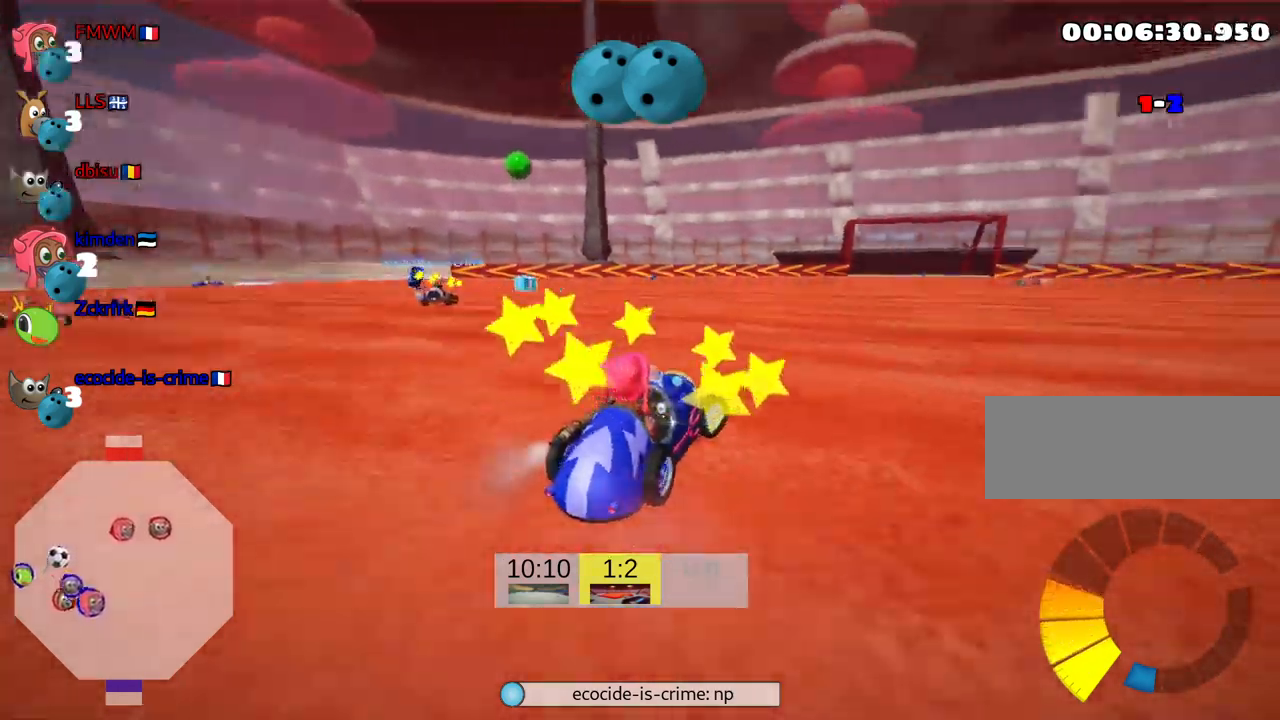
{"keys": ["left", "up"], "events": [[117, "left", "down"], [317, "down", "up"], [467, "up", "down"]]}
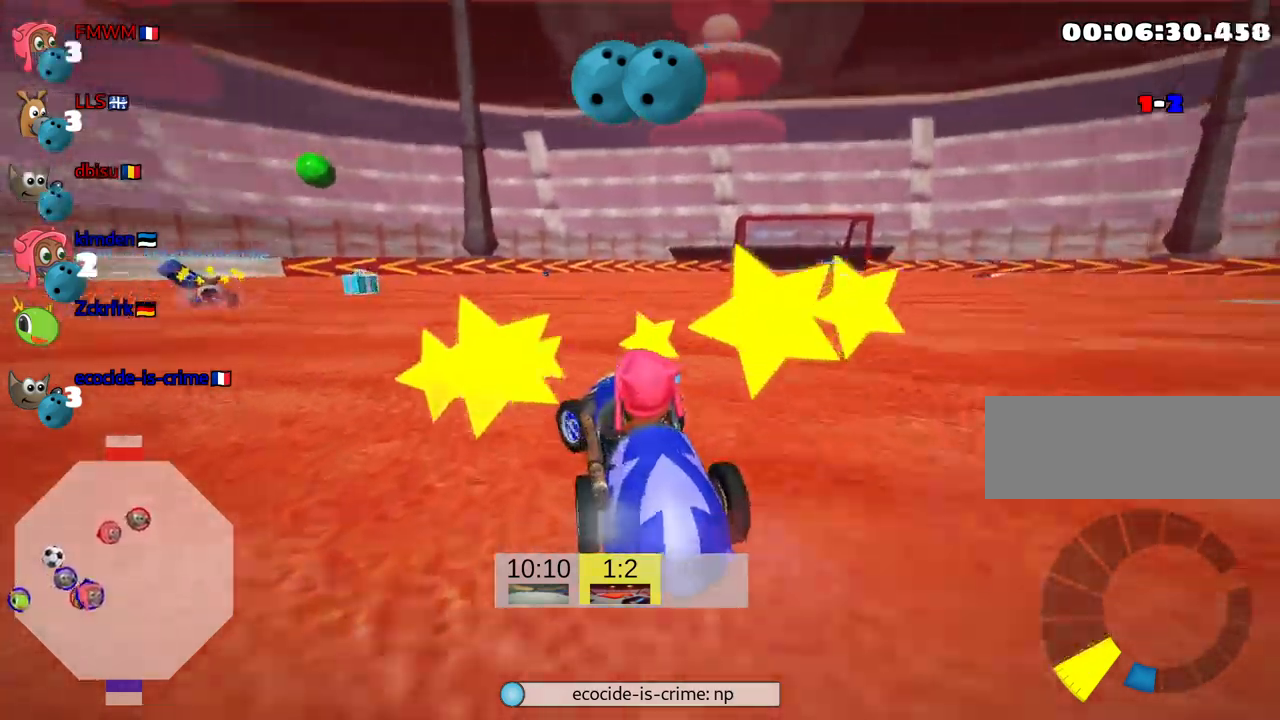
{"keys": ["left", "up"], "events": [[184, "left", "up"], [467, "left", "down"]]}
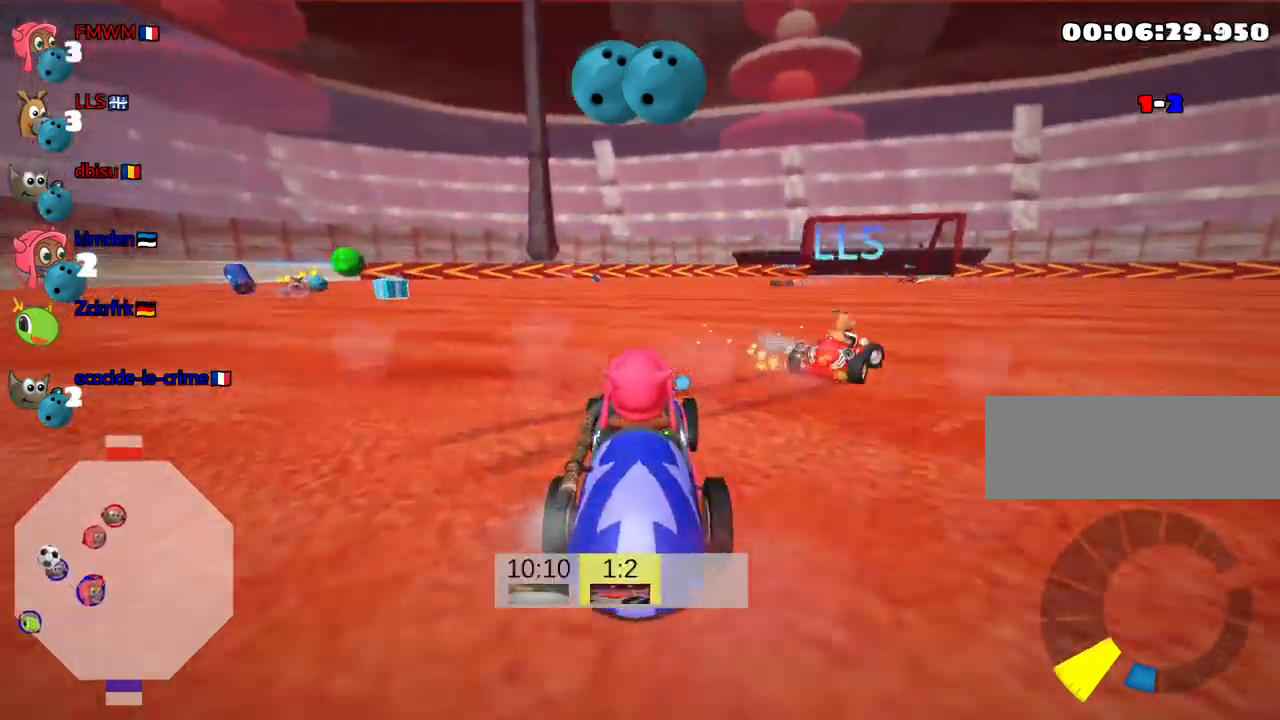
{"keys": ["up"], "events": [[267, "left", "up"]]}
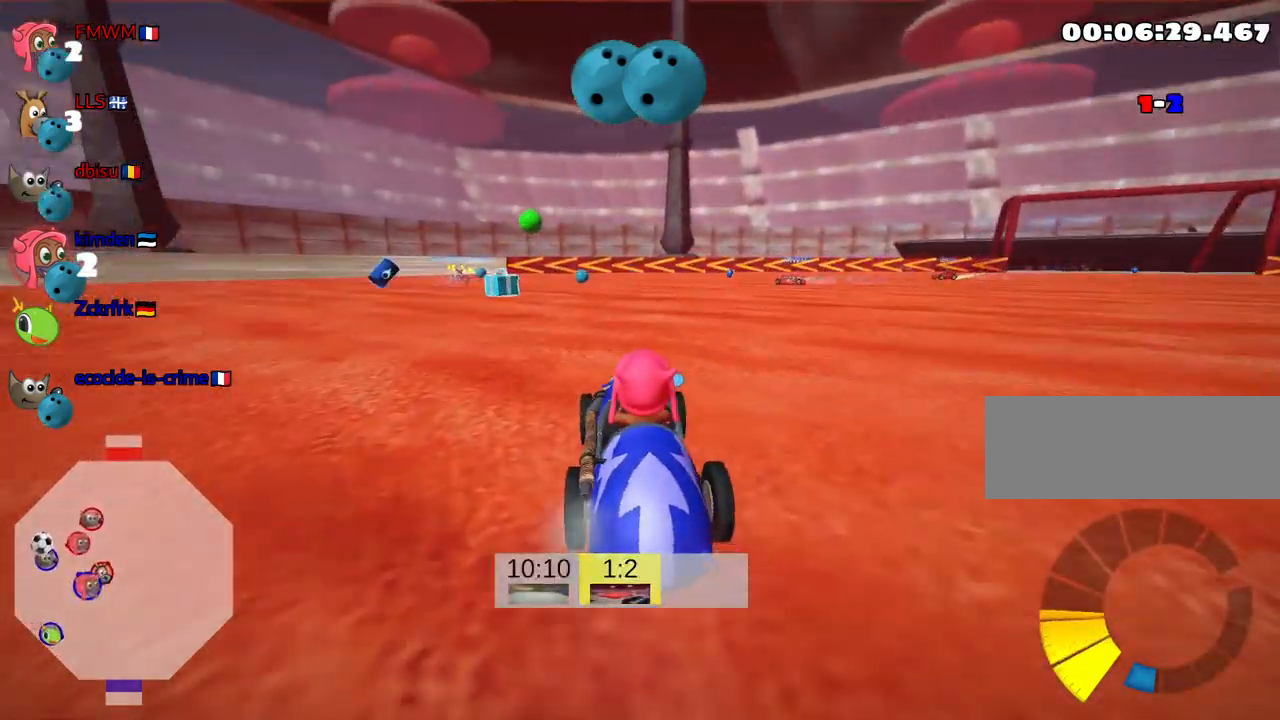
{"keys": ["up"], "events": []}
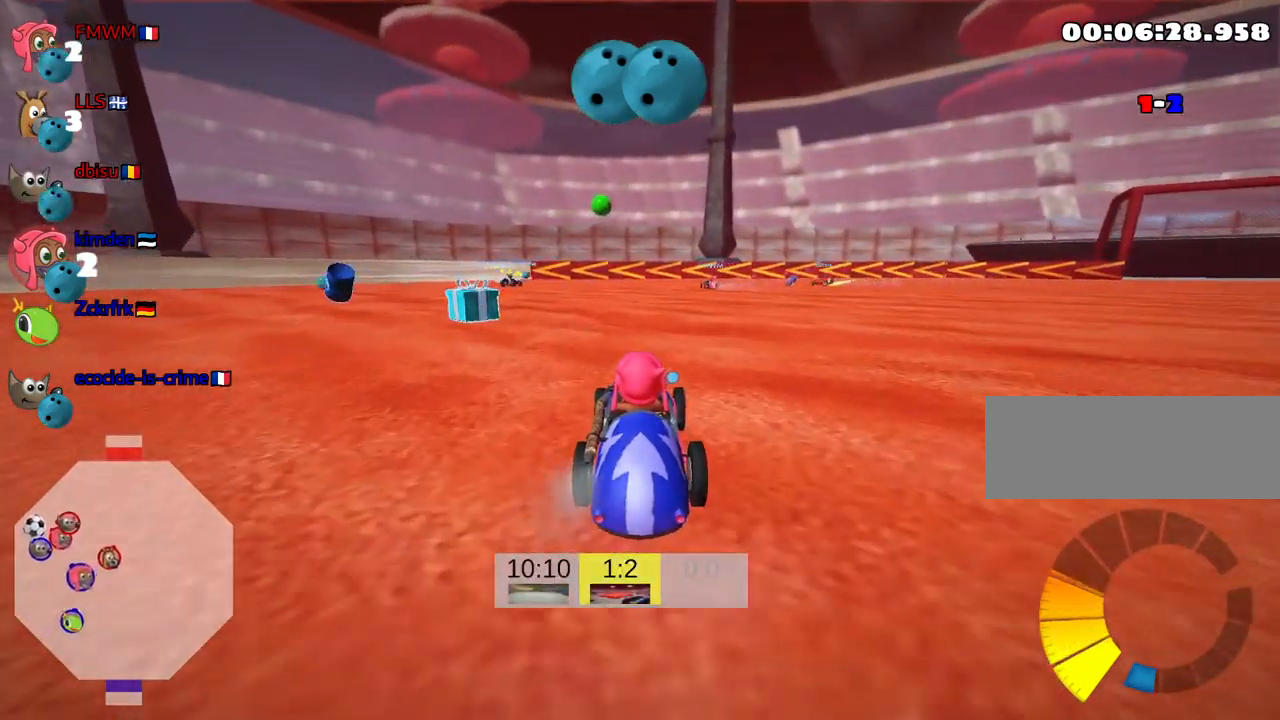
{"keys": ["up"], "events": []}
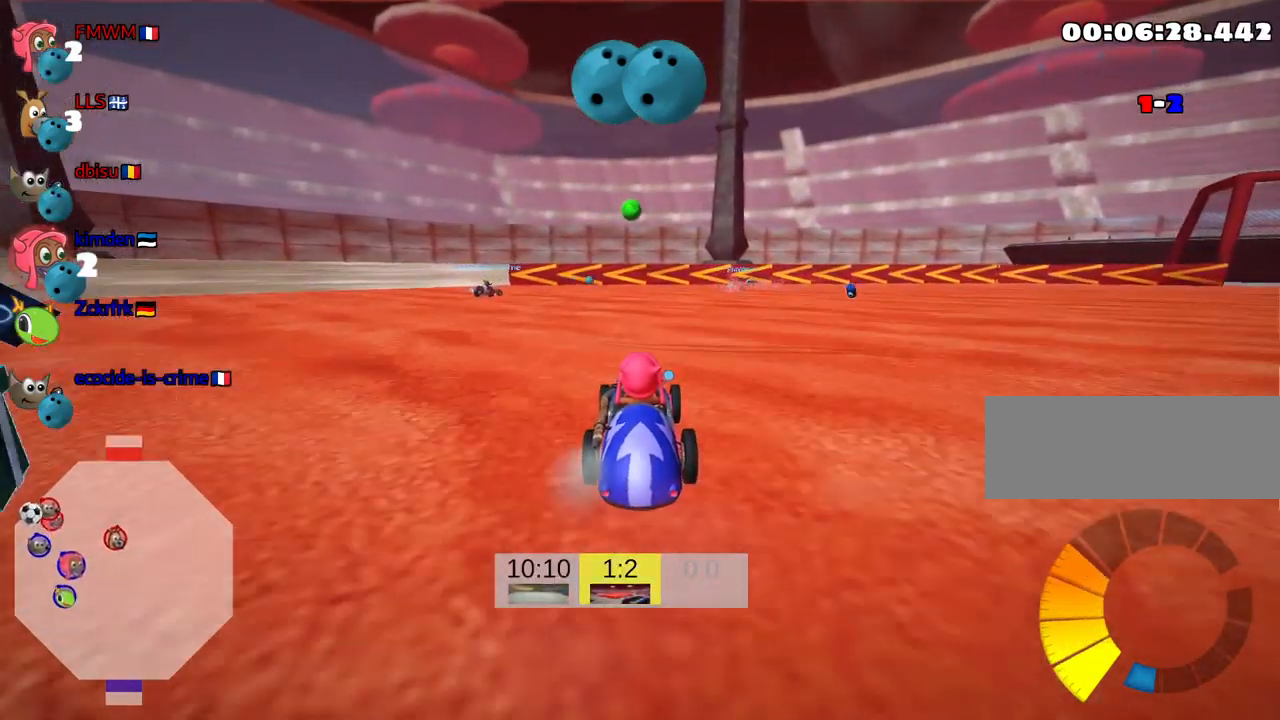
{"keys": [], "events": [[117, "up", "up"]]}
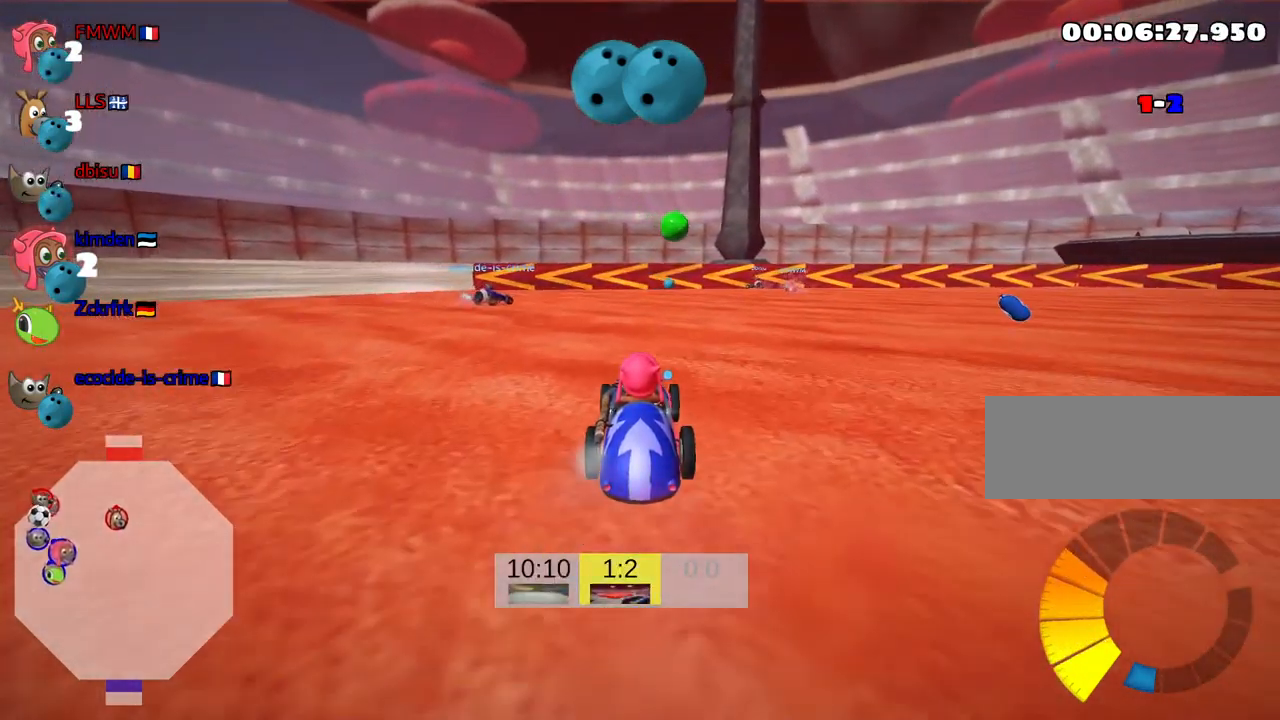
{"keys": ["right"], "events": [[150, "right", "down"]]}
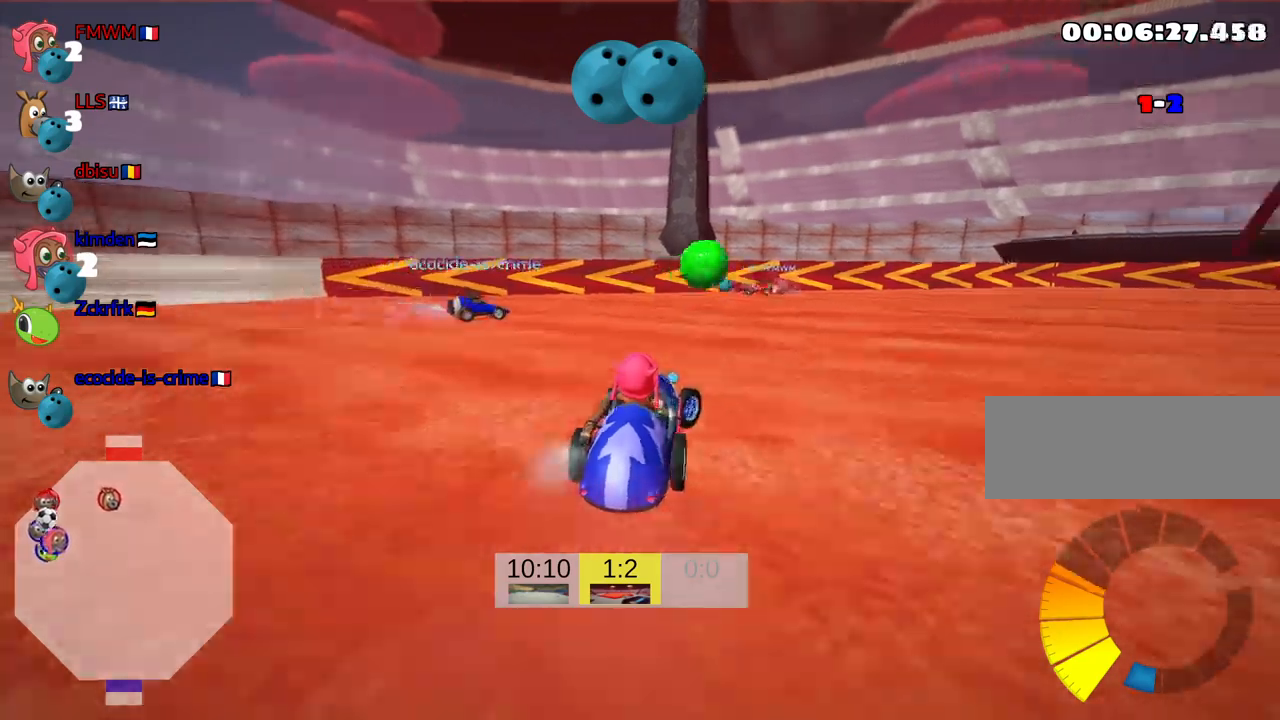
{"keys": ["down"], "events": [[367, "down", "down"], [450, "right", "up"]]}